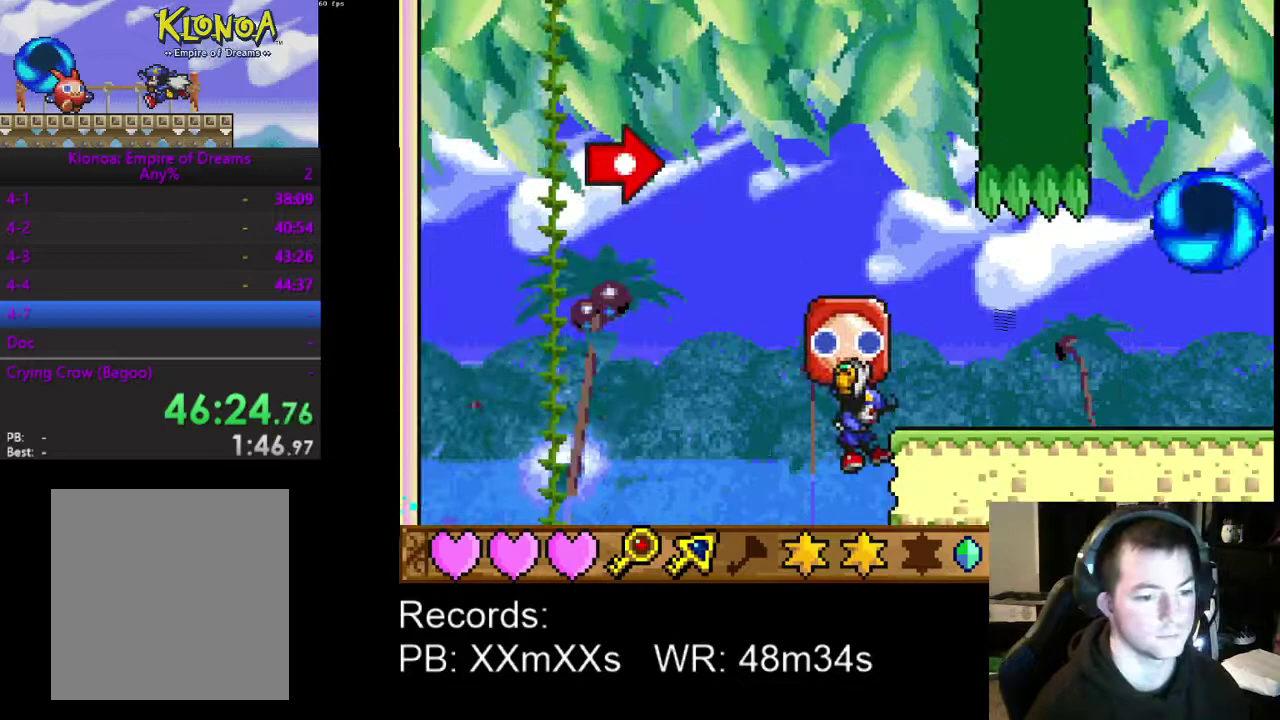
Gameplay with a controller (Xbox layout); each line is a JSON object with the inputs held at the frame after it. "events" lists button and stick changes between this image and that frame as [ms after this image, input, new state], when the widget could be followed in between. Not read: R3 right_stick.
{"buttons": ["DPAD_RIGHT"], "left_stick": "center", "events": [[167, "A", "down"], [300, "A", "up"]]}
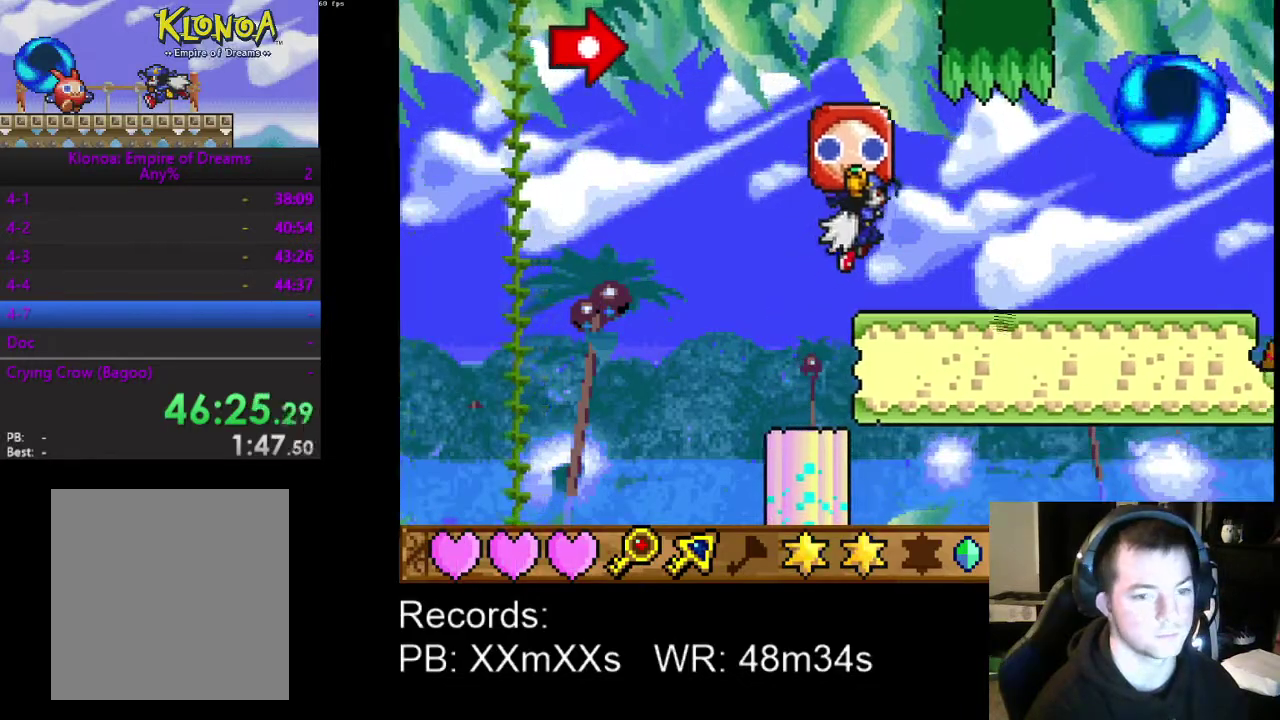
{"buttons": ["DPAD_RIGHT"], "left_stick": "center", "events": []}
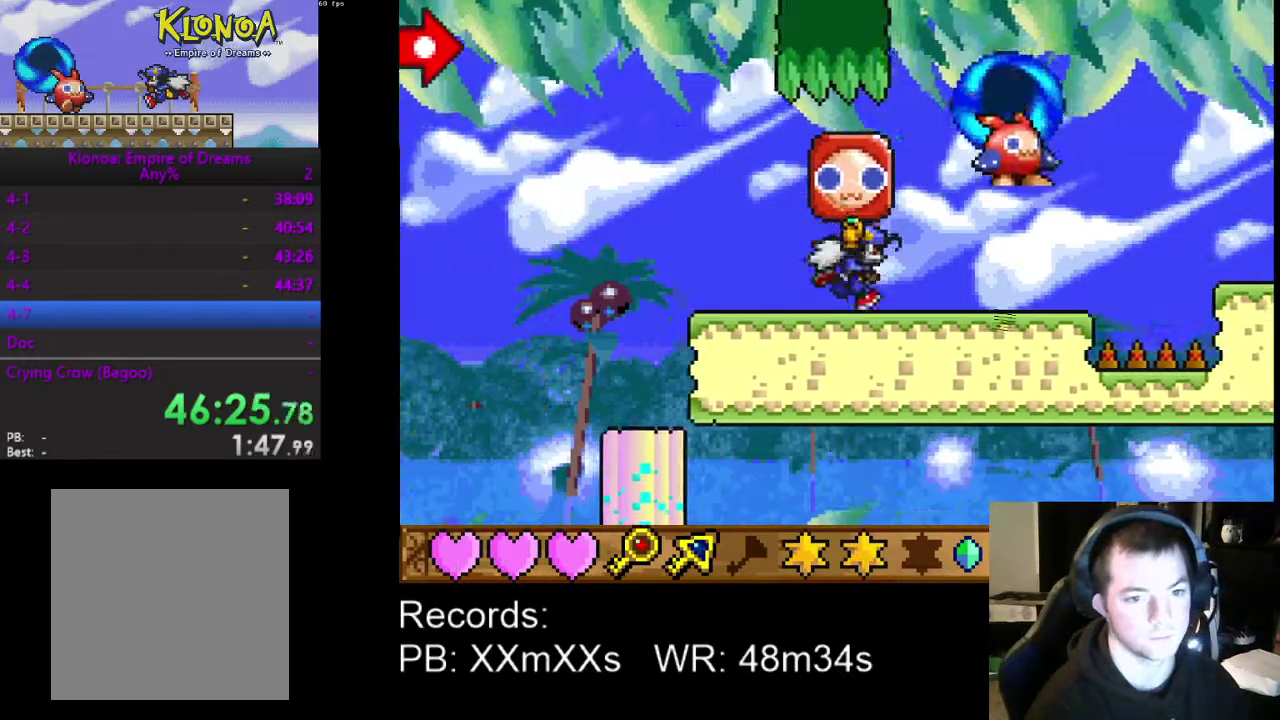
{"buttons": ["A", "DPAD_RIGHT"], "left_stick": "center", "events": [[400, "A", "down"]]}
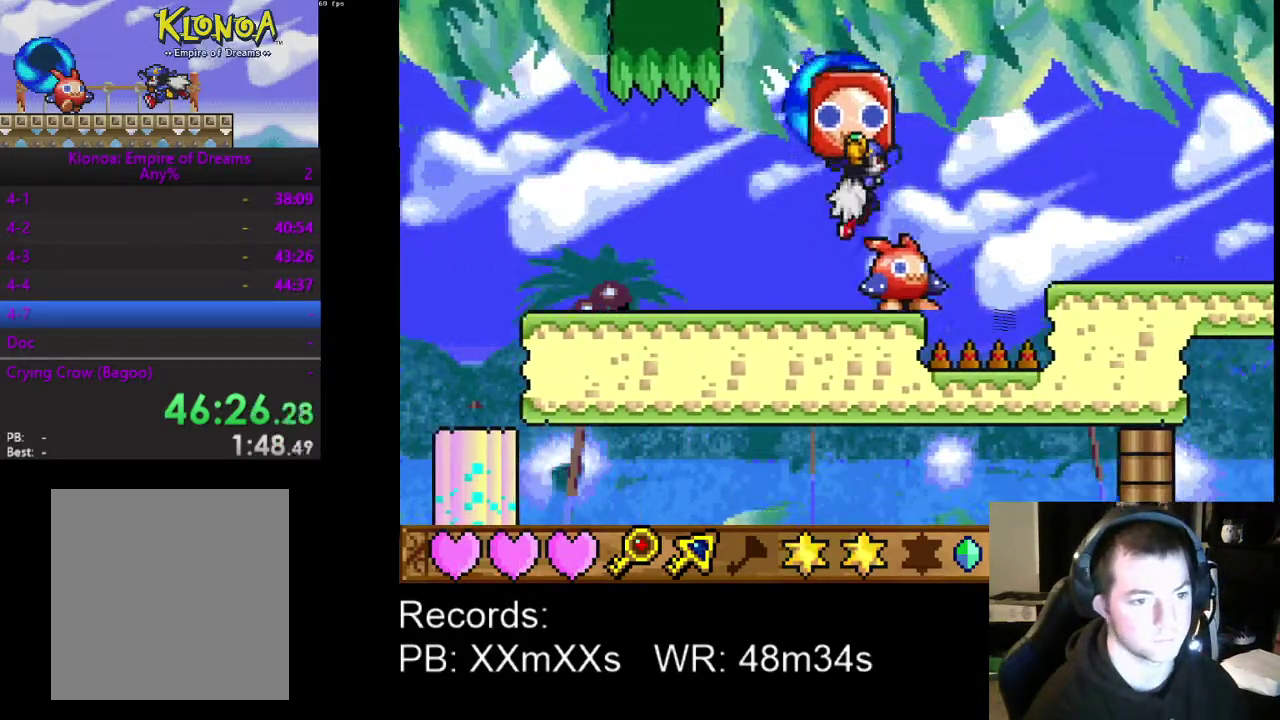
{"buttons": ["A", "DPAD_RIGHT"], "left_stick": "center", "events": [[100, "A", "up"], [333, "A", "down"]]}
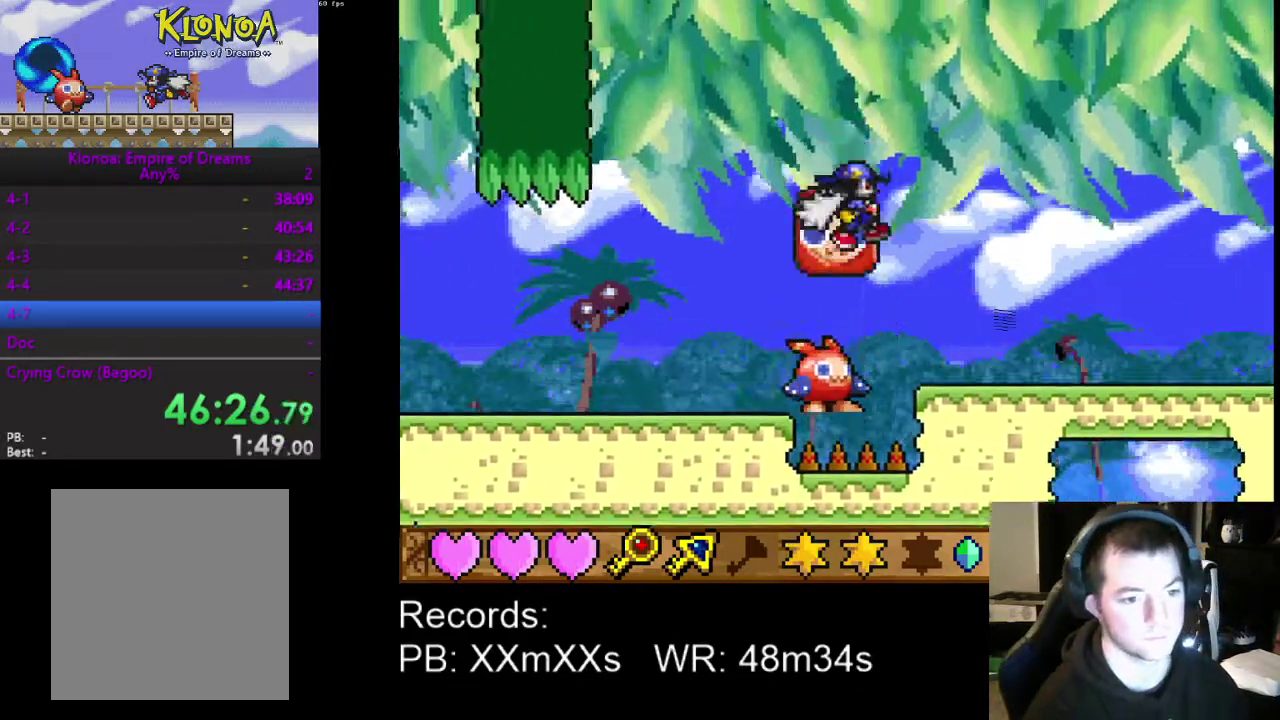
{"buttons": ["DPAD_RIGHT"], "left_stick": "center", "events": [[100, "A", "up"]]}
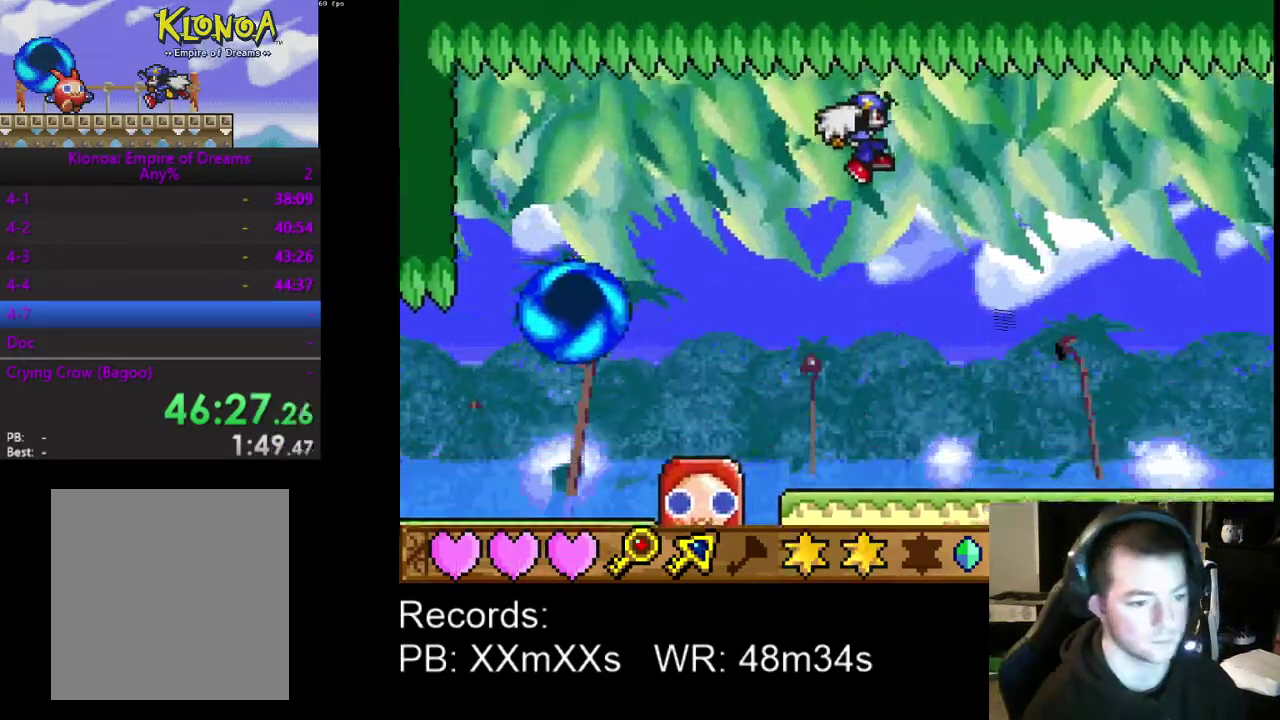
{"buttons": ["R1"], "left_stick": "center", "events": [[67, "DPAD_RIGHT", "up"], [233, "DPAD_LEFT", "down"], [500, "DPAD_LEFT", "up"], [500, "R1", "down"]]}
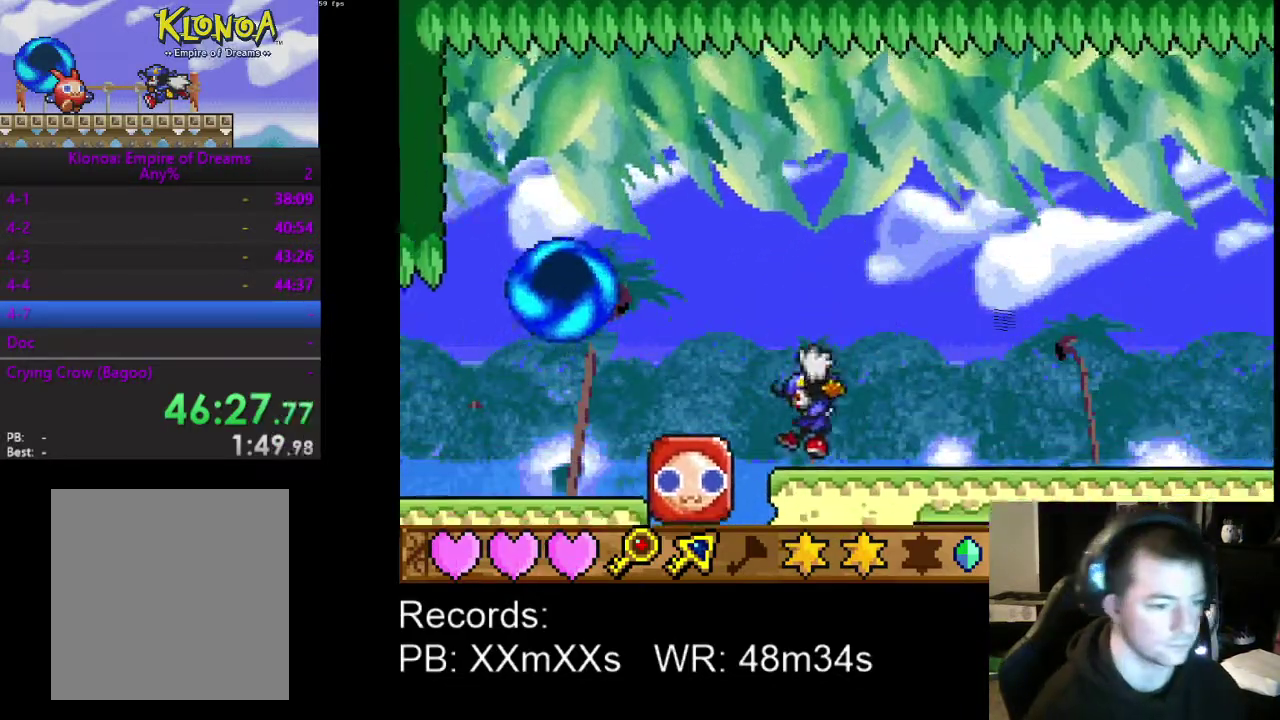
{"buttons": ["DPAD_RIGHT"], "left_stick": "center", "events": [[67, "DPAD_RIGHT", "down"], [100, "DPAD_DOWN", "down"], [100, "R1", "up"], [167, "DPAD_DOWN", "up"]]}
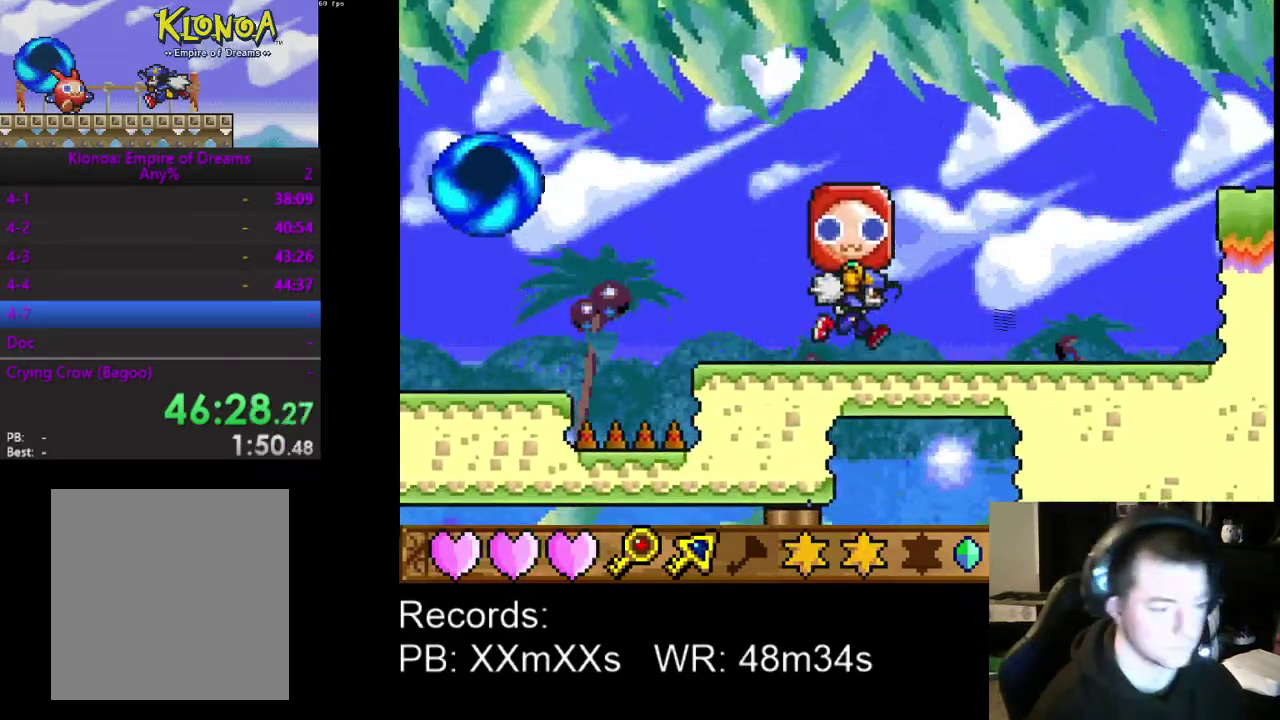
{"buttons": ["DPAD_RIGHT"], "left_stick": "center", "events": []}
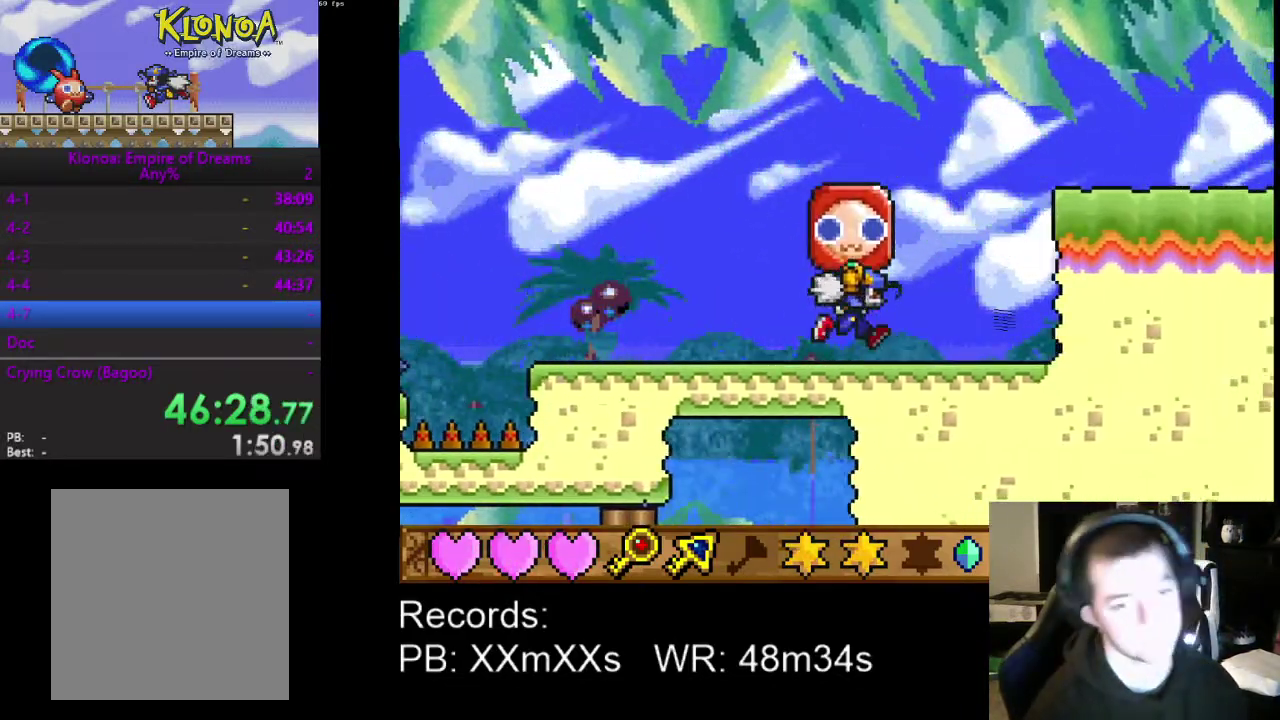
{"buttons": ["DPAD_RIGHT"], "left_stick": "center", "events": [[133, "A", "down"], [233, "A", "up"], [367, "A", "down"], [500, "A", "up"]]}
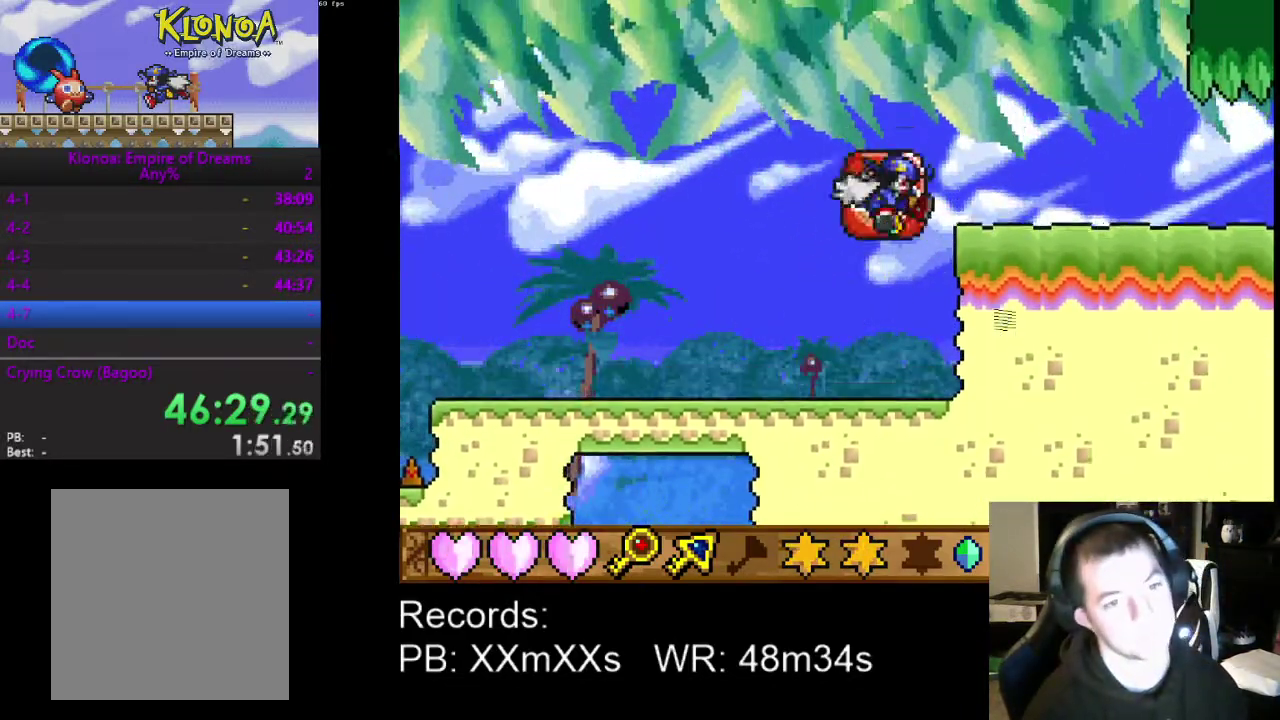
{"buttons": ["DPAD_RIGHT"], "left_stick": "center", "events": []}
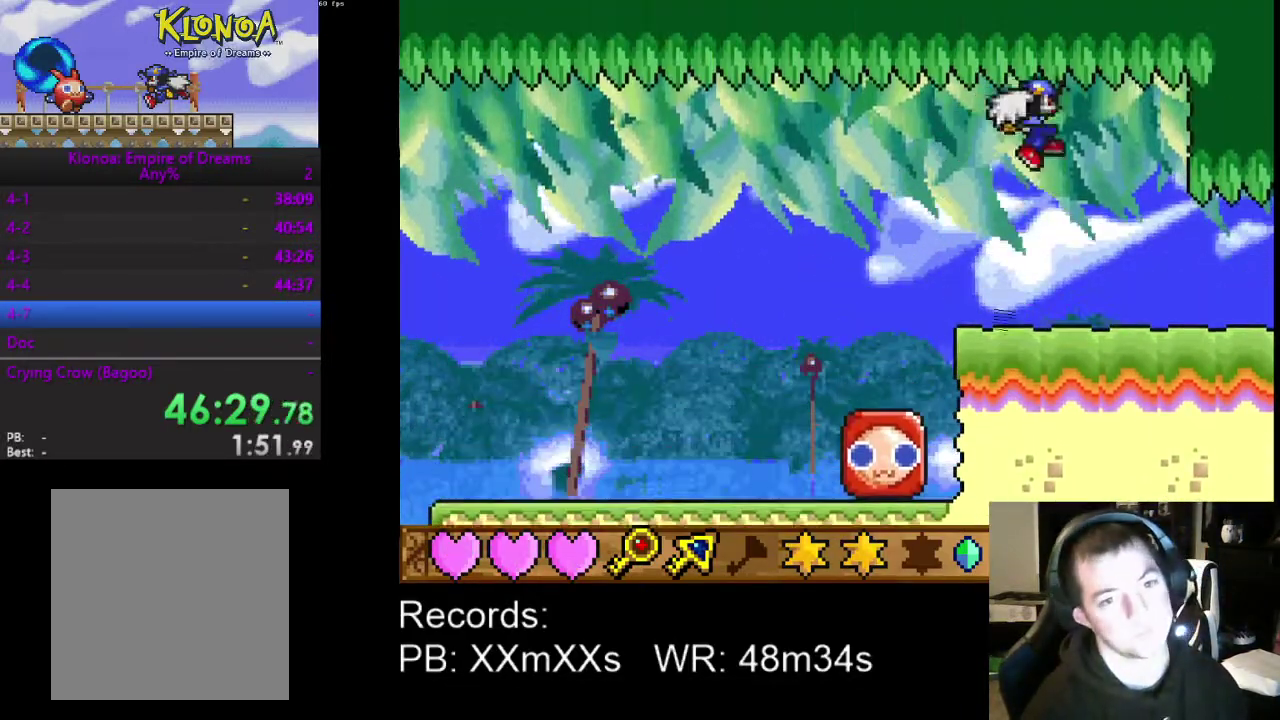
{"buttons": ["DPAD_RIGHT"], "left_stick": "center", "events": []}
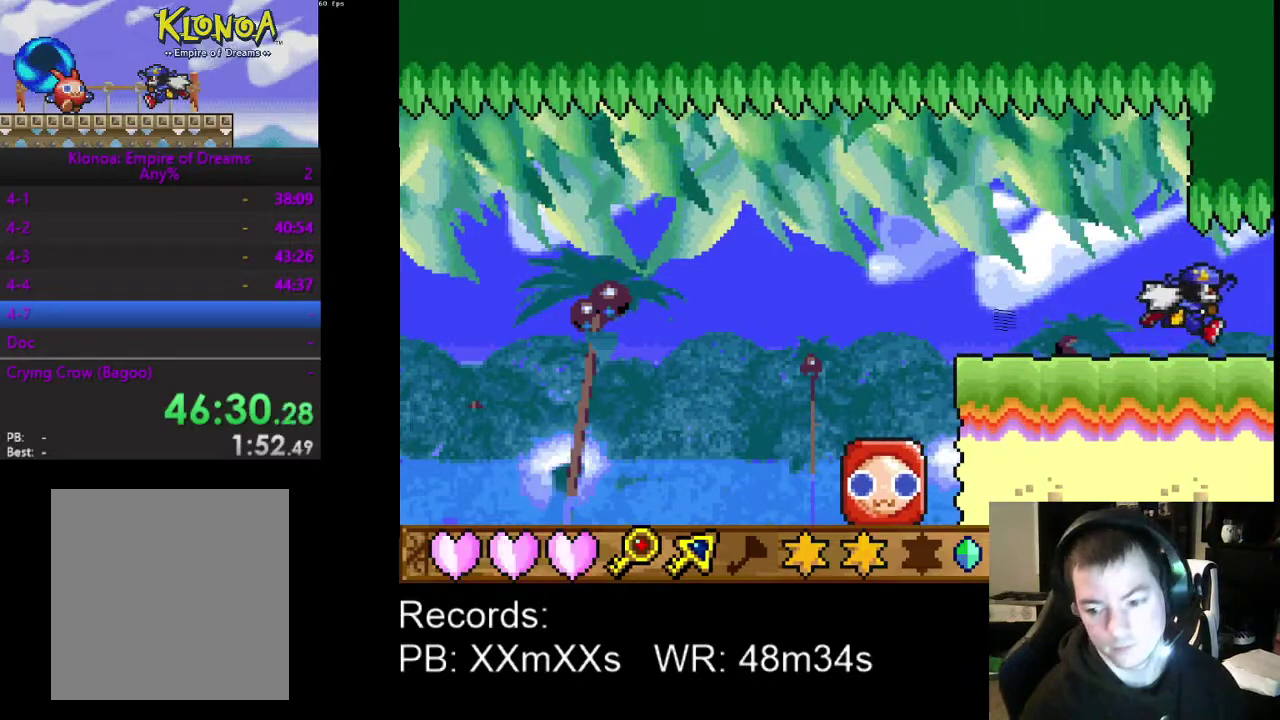
{"buttons": ["DPAD_RIGHT"], "left_stick": "center", "events": []}
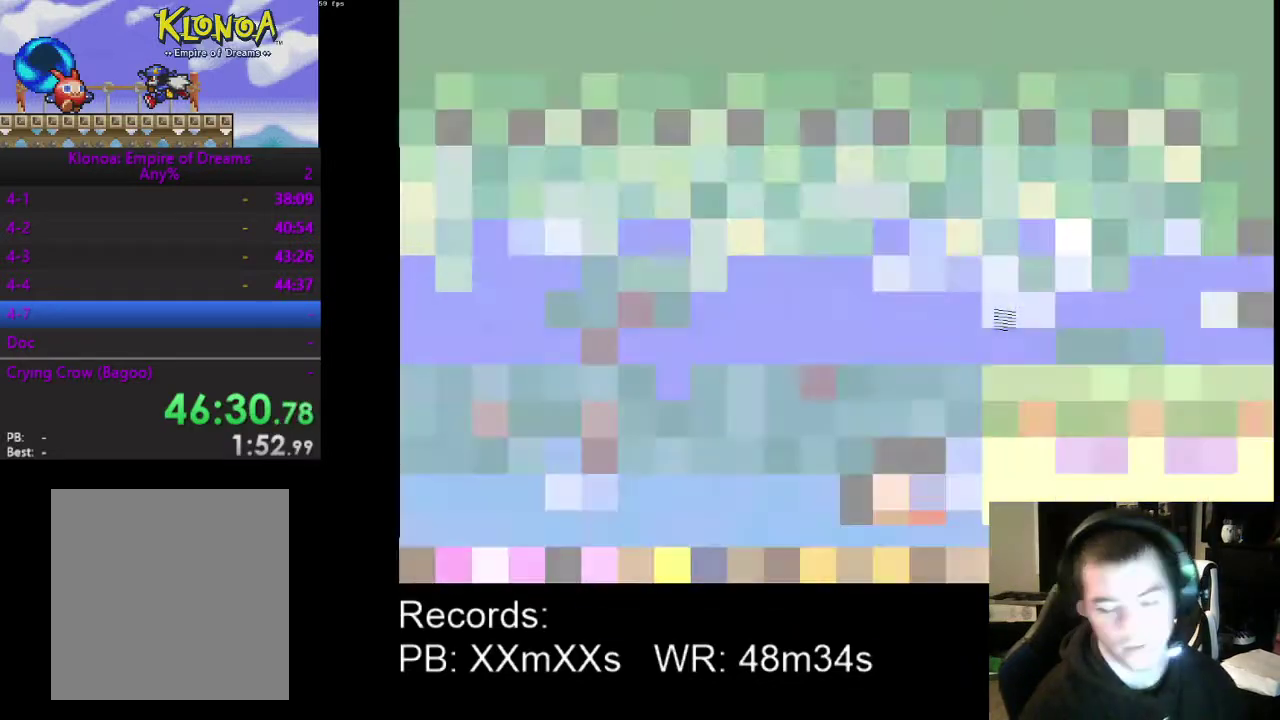
{"buttons": ["DPAD_RIGHT"], "left_stick": "center", "events": []}
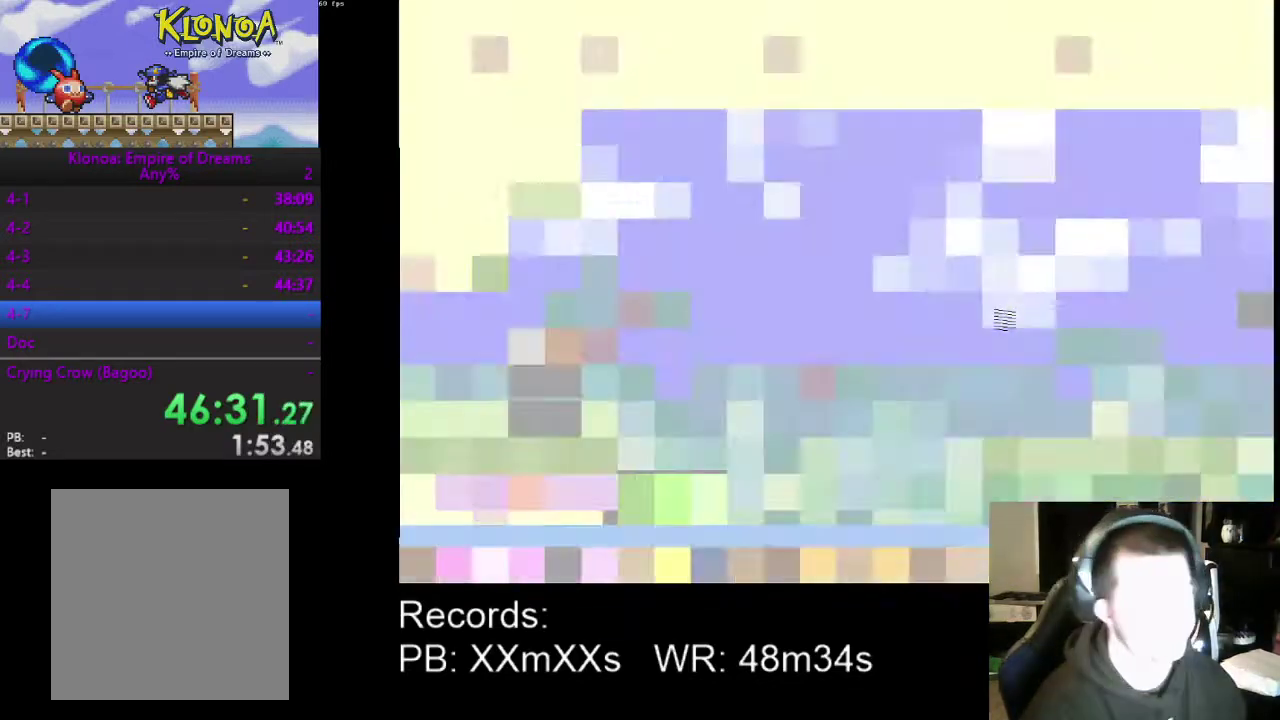
{"buttons": [], "left_stick": "center", "events": [[500, "DPAD_RIGHT", "up"]]}
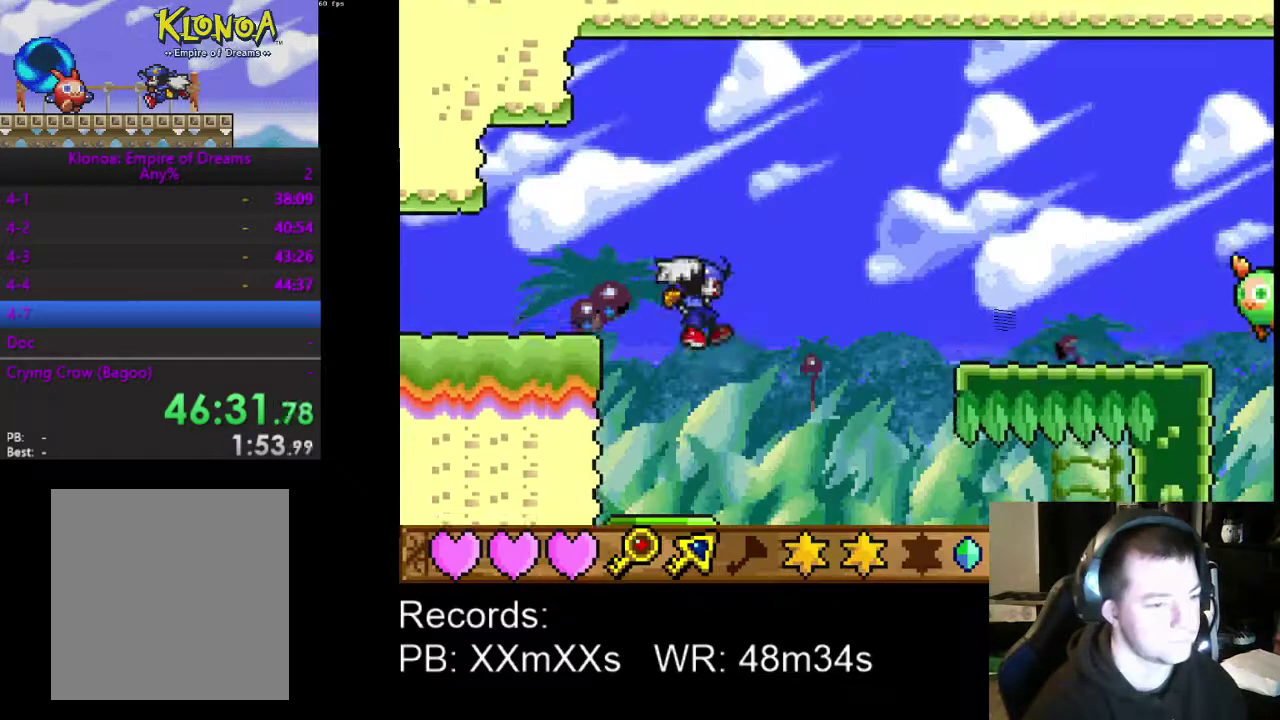
{"buttons": [], "left_stick": "center", "events": [[67, "DPAD_LEFT", "down"], [233, "DPAD_LEFT", "up"]]}
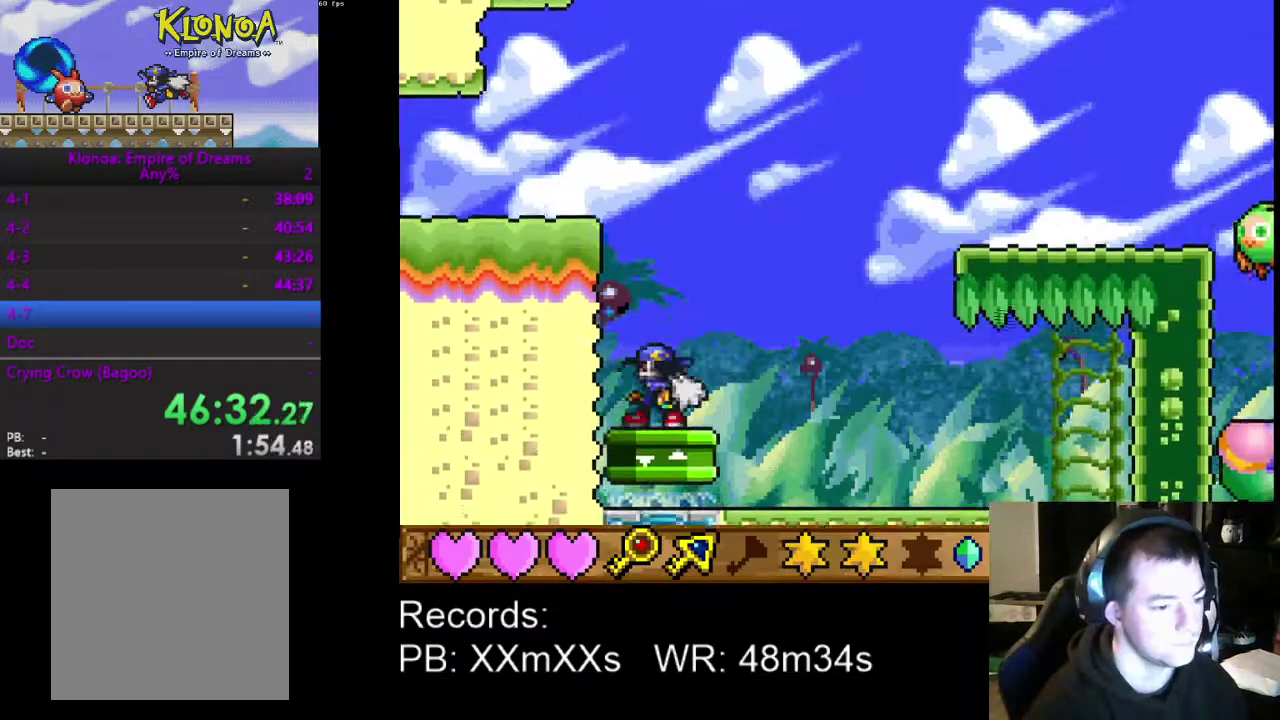
{"buttons": [], "left_stick": "center", "events": [[100, "DPAD_RIGHT", "down"], [167, "DPAD_RIGHT", "up"]]}
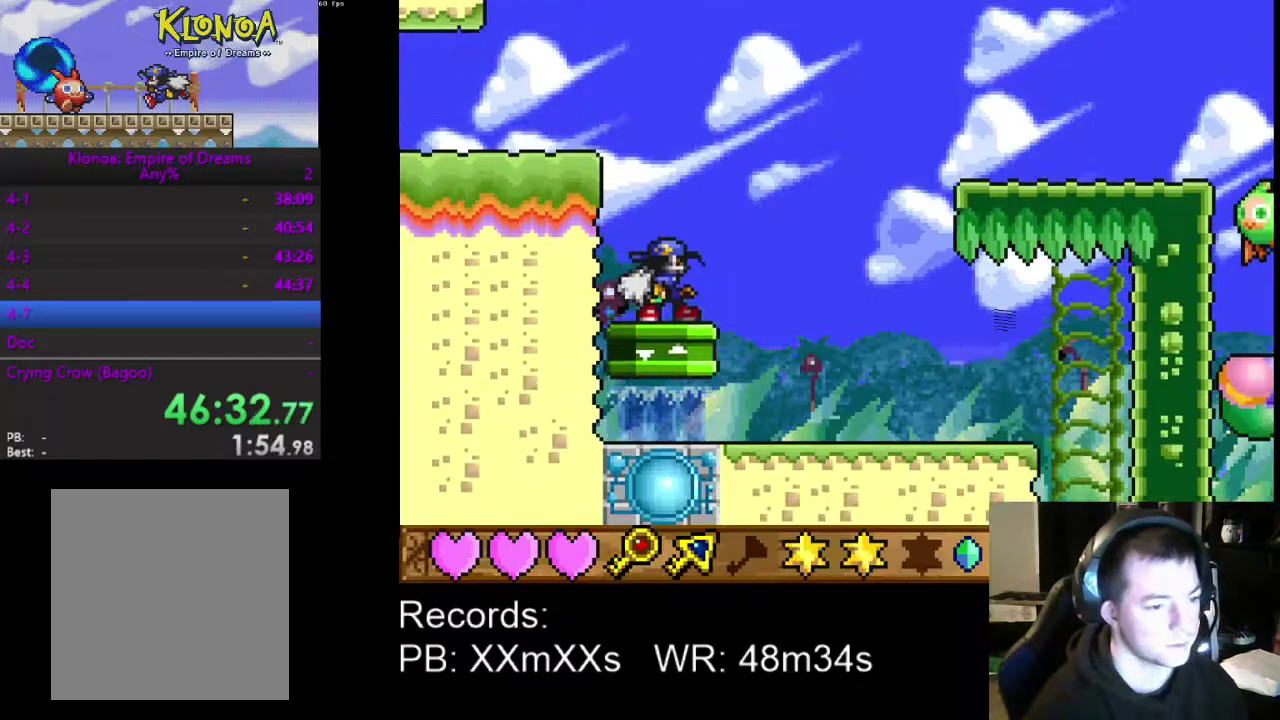
{"buttons": ["A", "DPAD_RIGHT"], "left_stick": "center", "events": [[167, "DPAD_RIGHT", "down"], [400, "A", "down"]]}
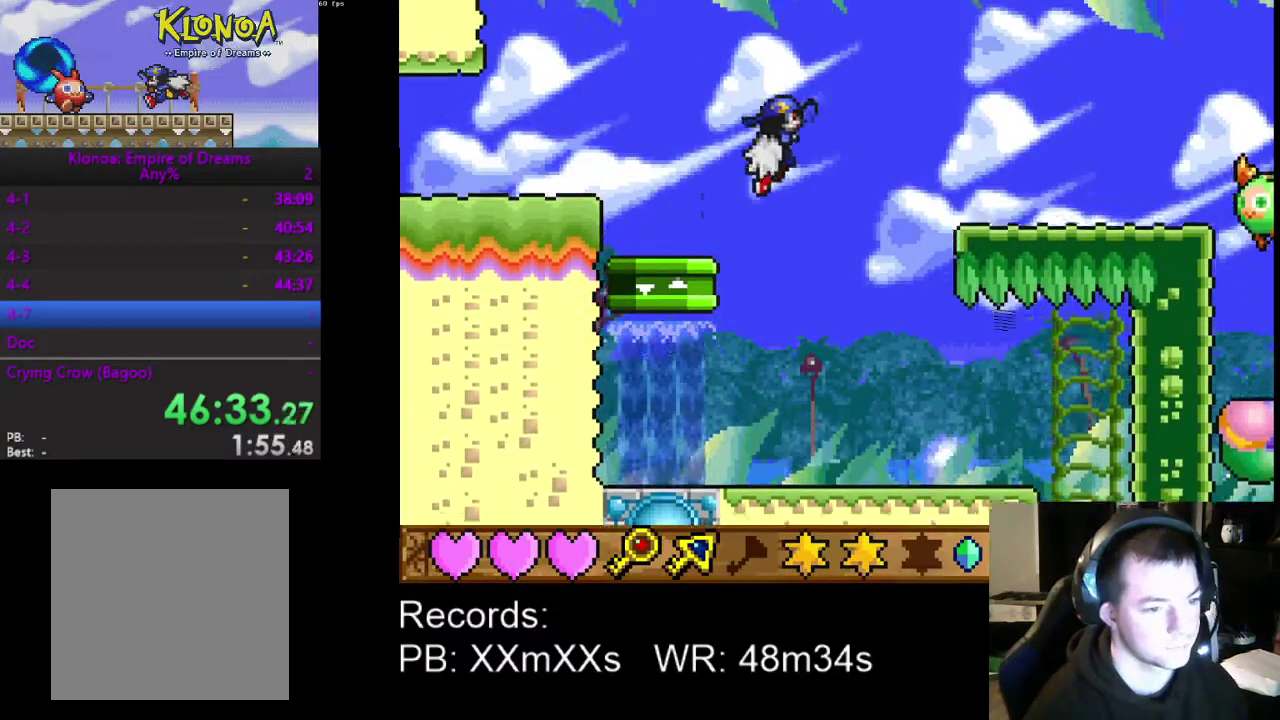
{"buttons": ["A", "DPAD_RIGHT"], "left_stick": "center", "events": []}
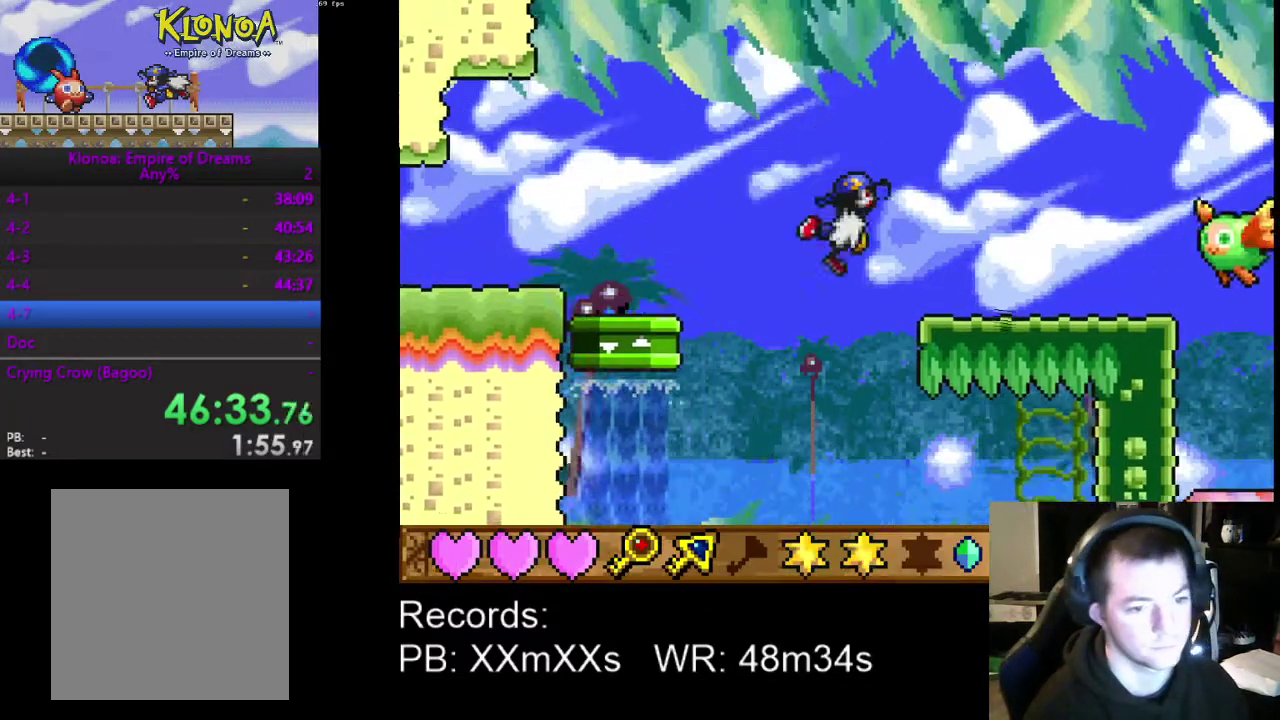
{"buttons": ["A", "R1", "DPAD_RIGHT"], "left_stick": "center", "events": [[433, "R1", "down"]]}
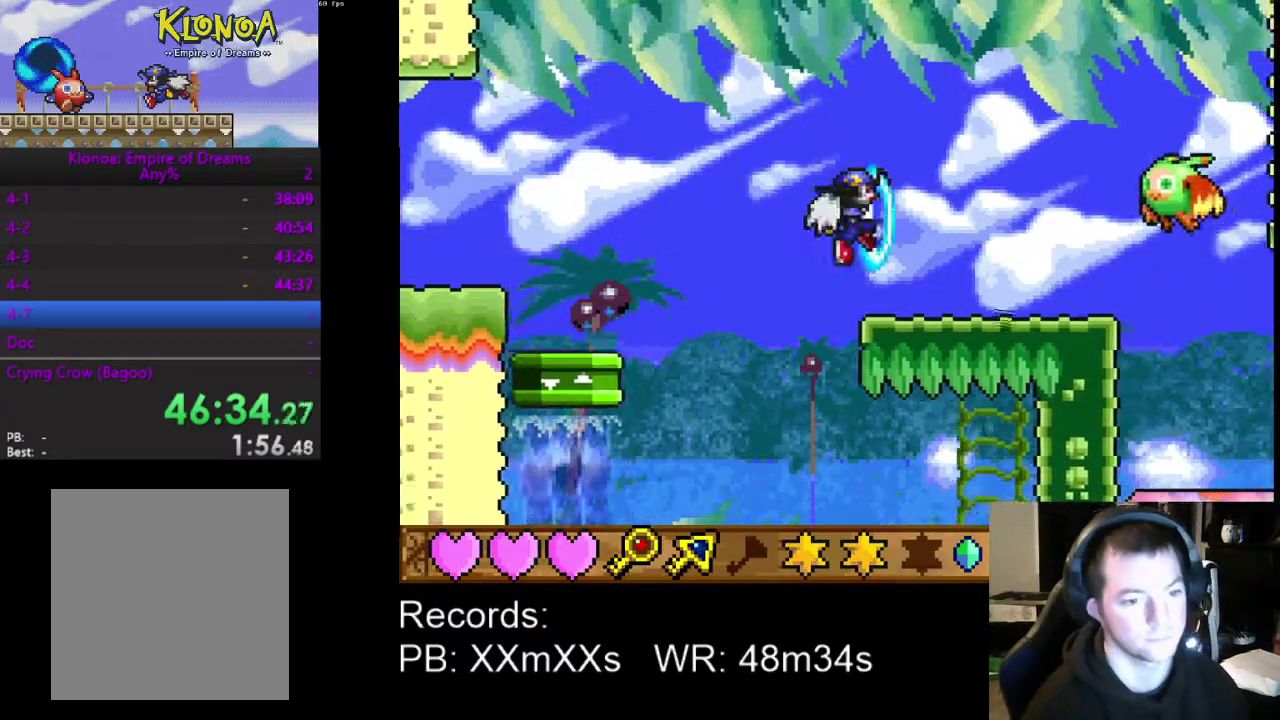
{"buttons": ["DPAD_RIGHT"], "left_stick": "center", "events": [[67, "R1", "up"], [100, "A", "up"]]}
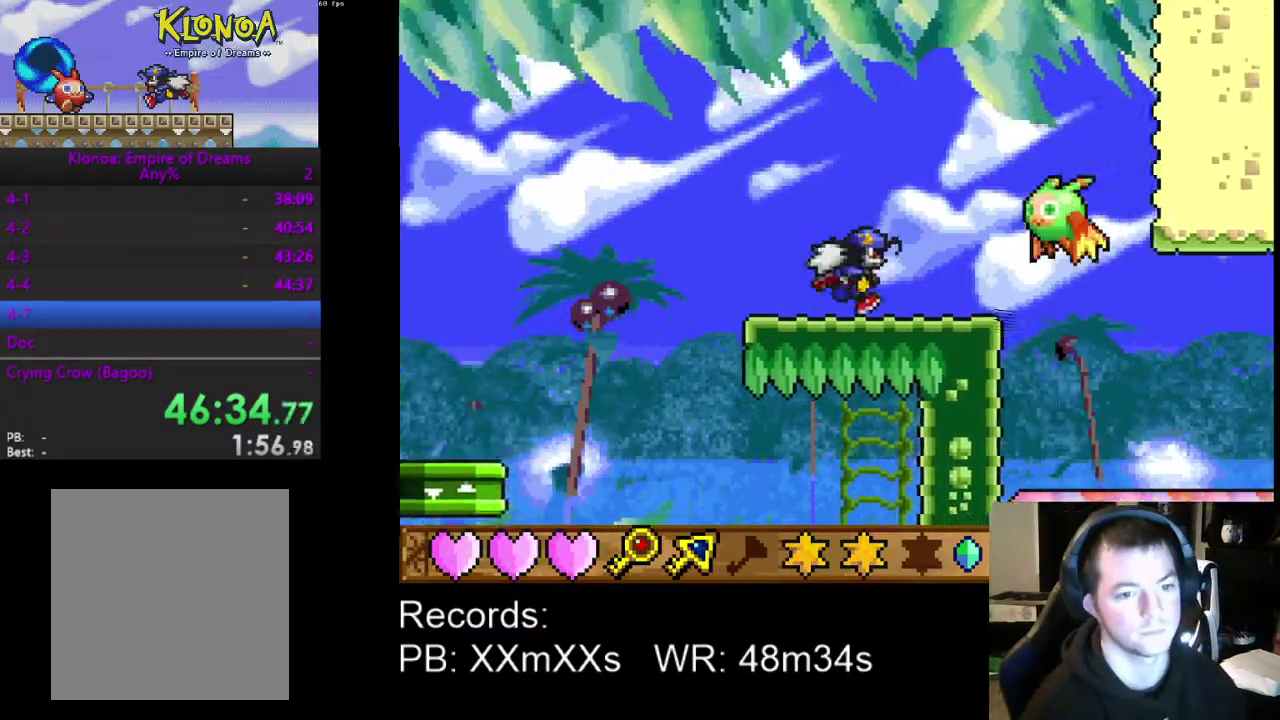
{"buttons": ["DPAD_RIGHT"], "left_stick": "center", "events": [[200, "R1", "down"], [333, "R1", "up"]]}
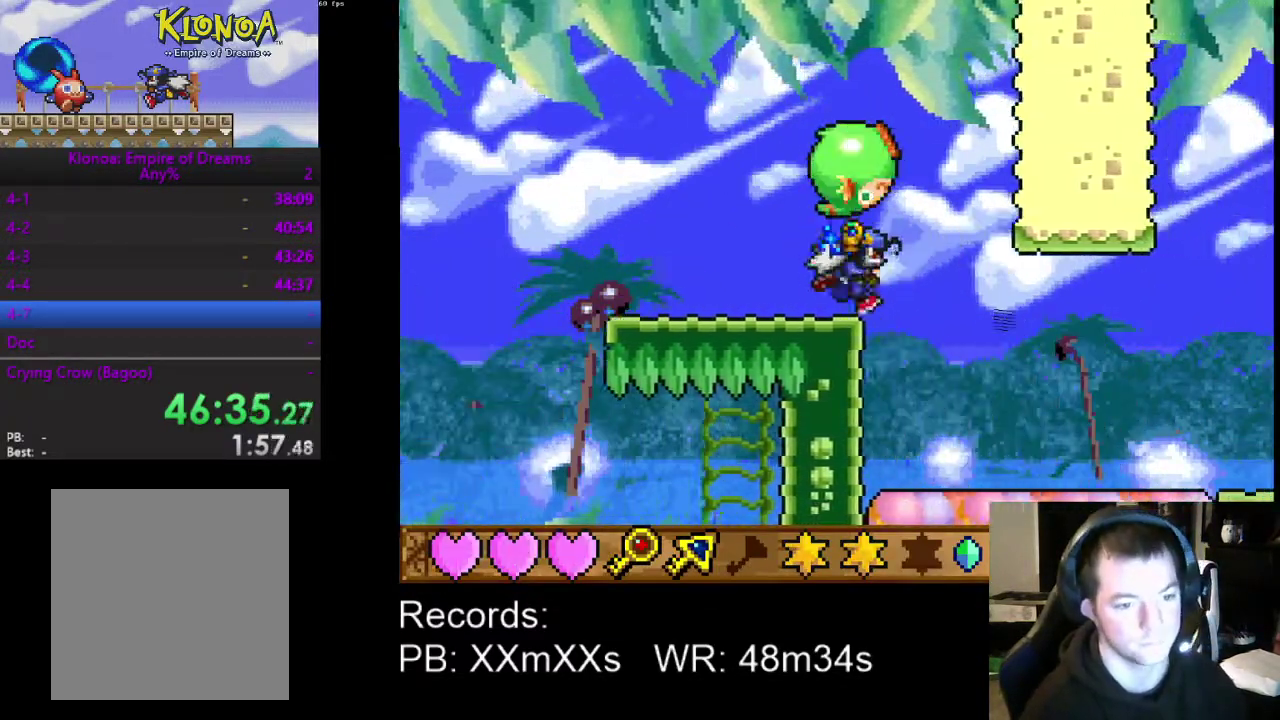
{"buttons": ["DPAD_RIGHT"], "left_stick": "center", "events": [[33, "R1", "down"], [133, "R1", "up"]]}
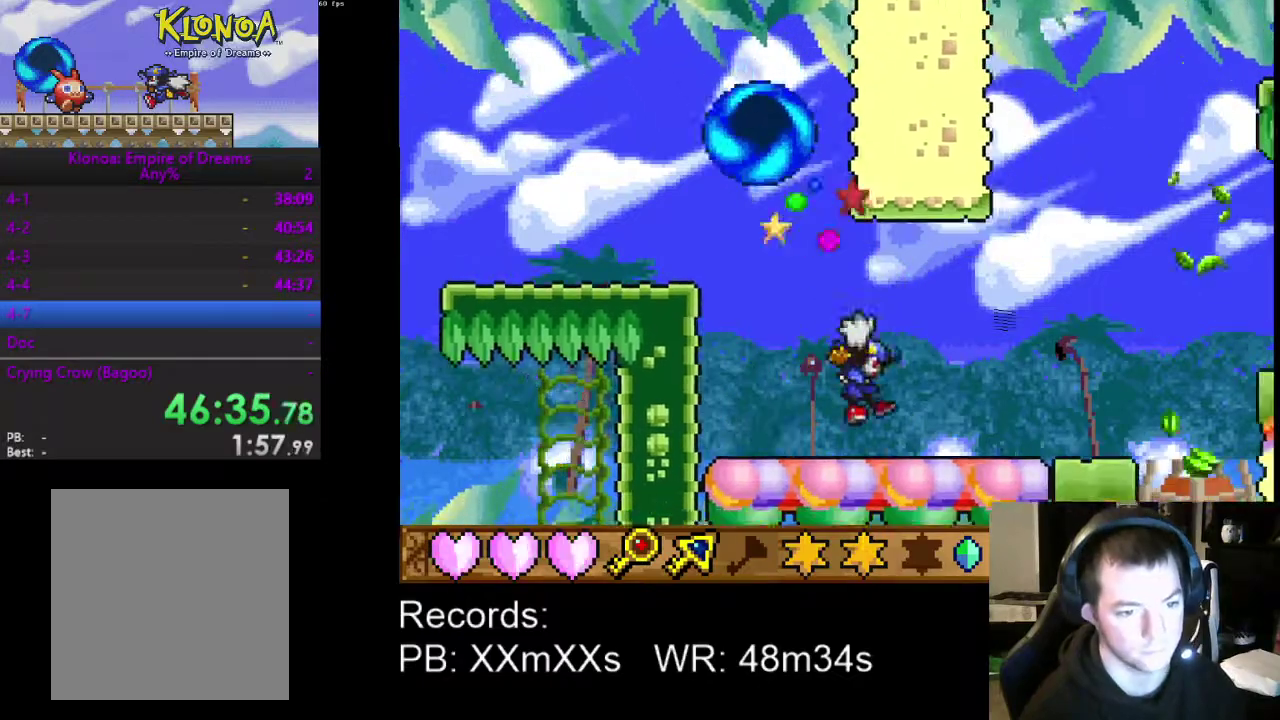
{"buttons": ["A", "DPAD_RIGHT"], "left_stick": "center", "events": [[500, "A", "down"]]}
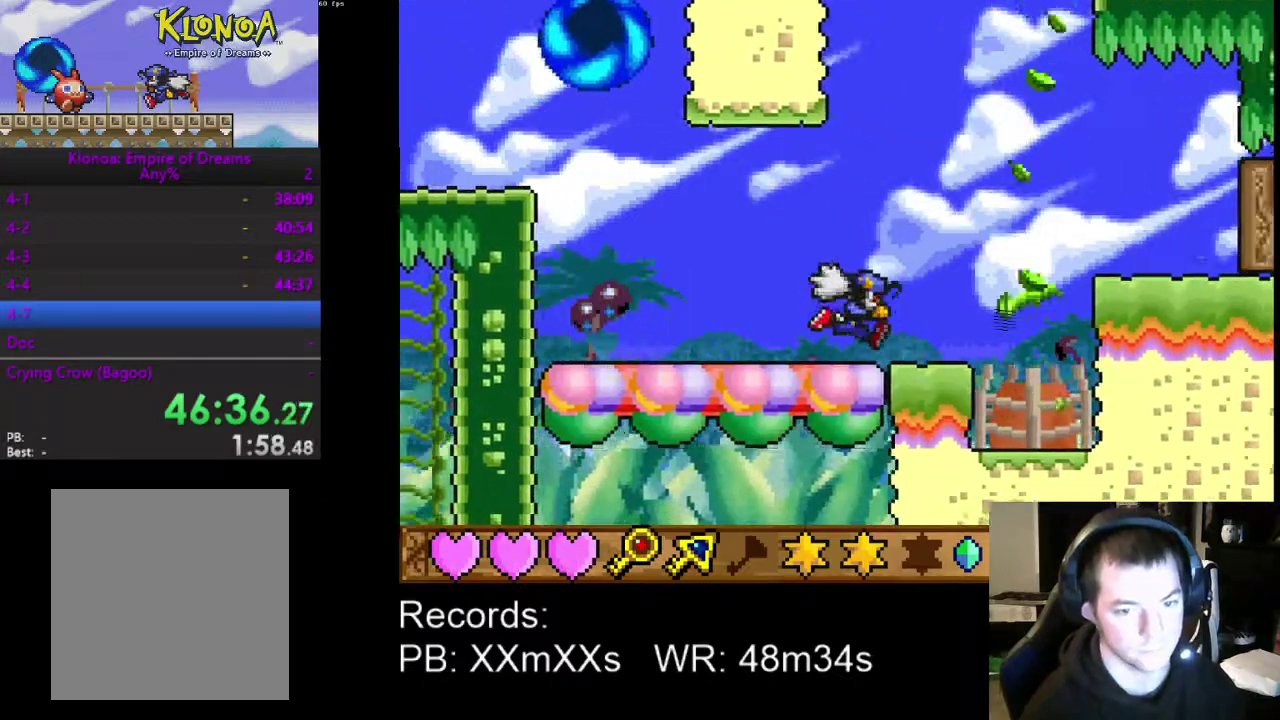
{"buttons": ["DPAD_RIGHT"], "left_stick": "center", "events": [[133, "A", "up"]]}
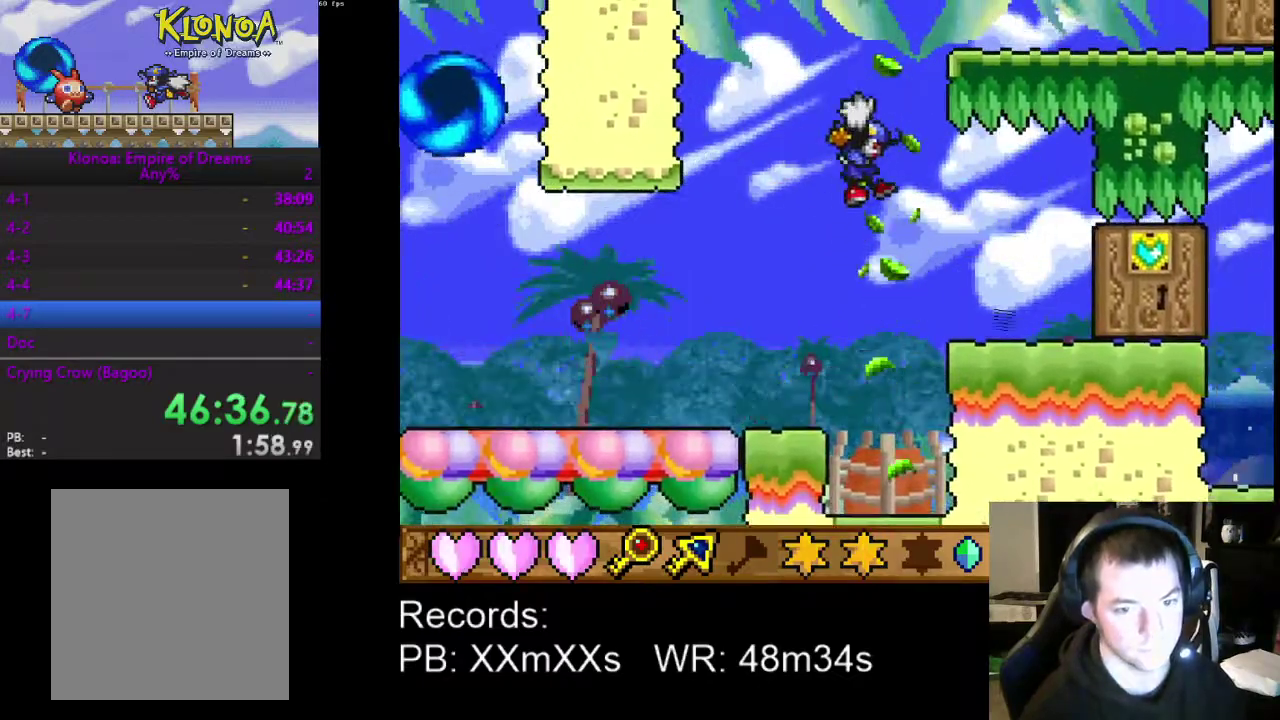
{"buttons": ["DPAD_RIGHT"], "left_stick": "center", "events": []}
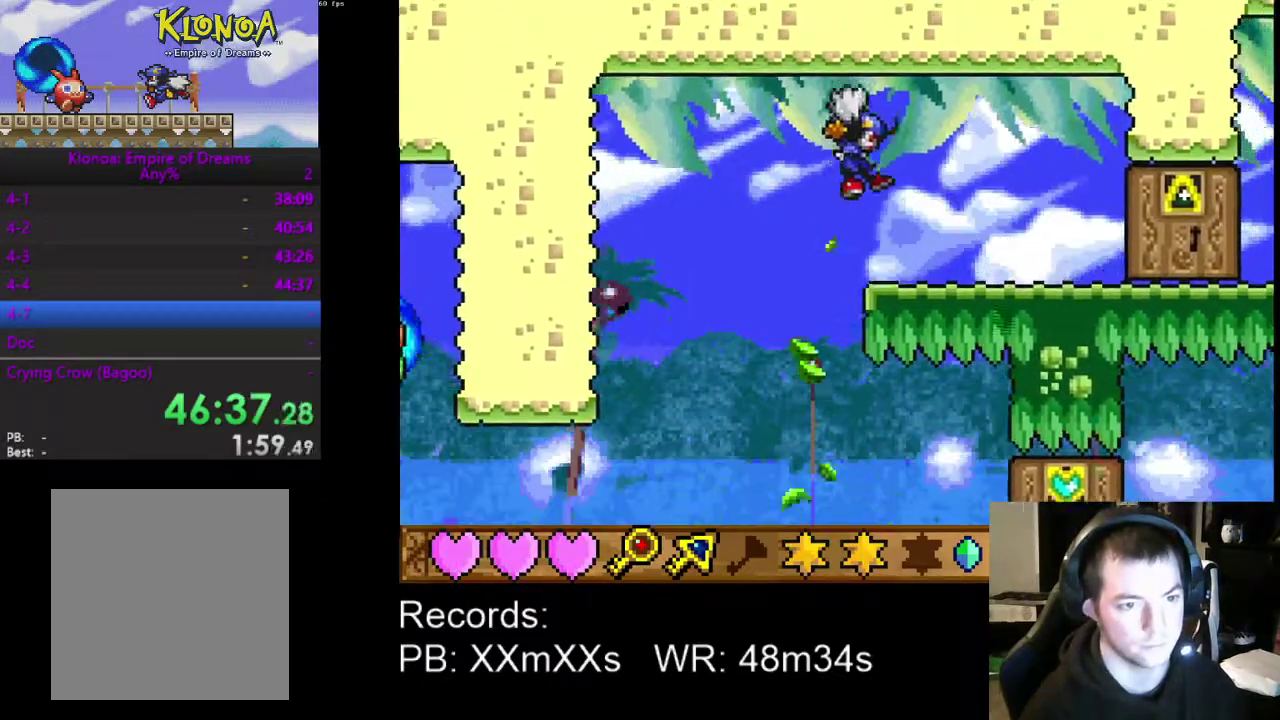
{"buttons": ["DPAD_RIGHT"], "left_stick": "center", "events": [[267, "DPAD_DOWN", "down"], [433, "DPAD_DOWN", "up"]]}
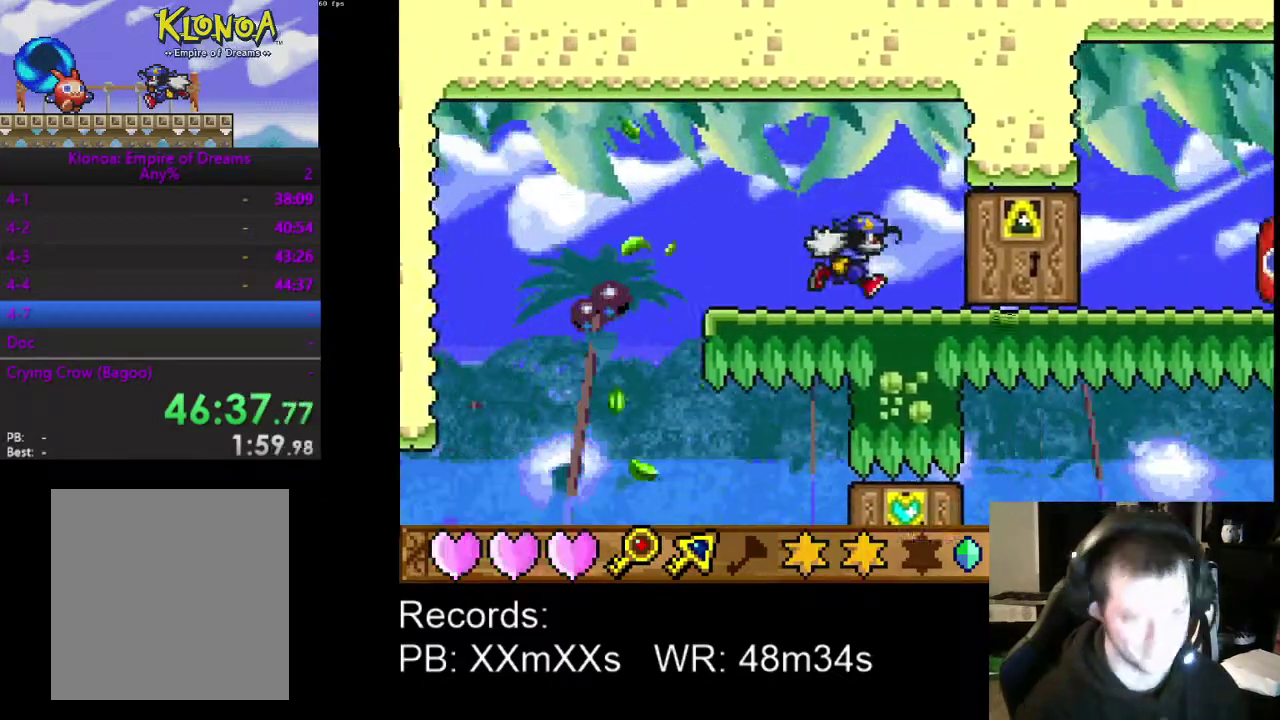
{"buttons": ["DPAD_DOWN", "DPAD_RIGHT"], "left_stick": "center", "events": [[333, "DPAD_DOWN", "down"]]}
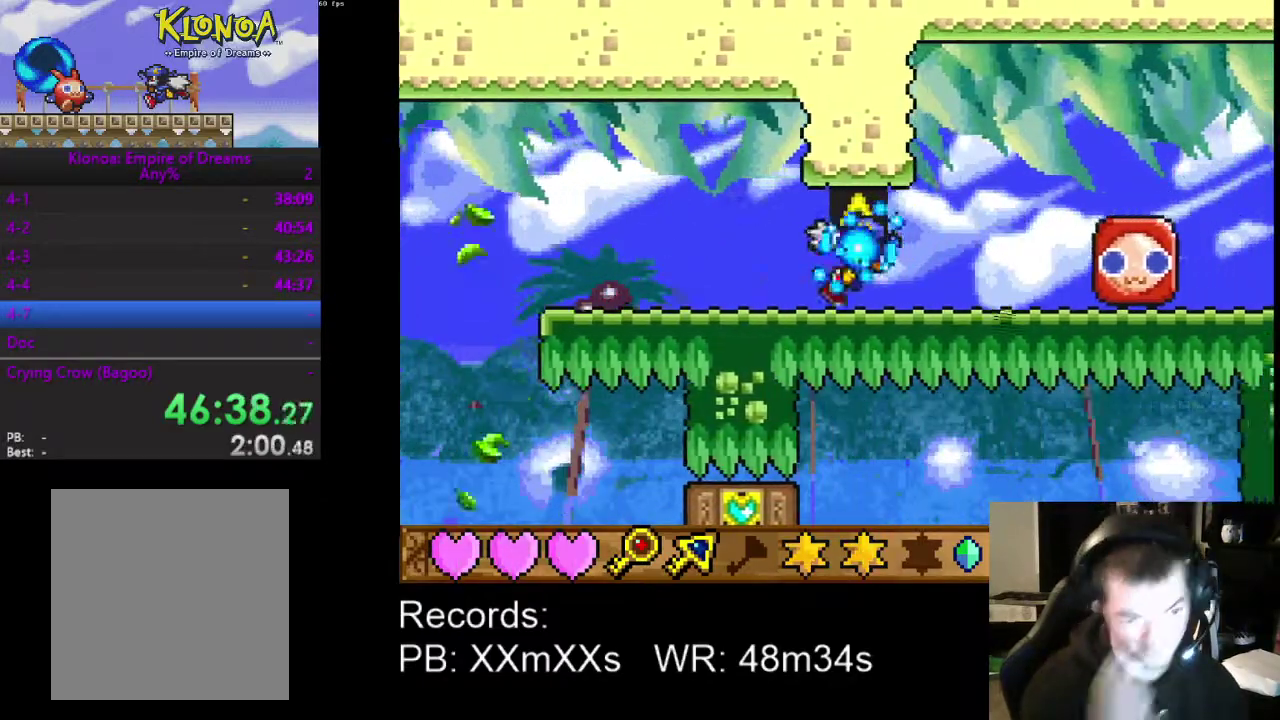
{"buttons": ["R1", "DPAD_RIGHT"], "left_stick": "center", "events": [[267, "DPAD_DOWN", "up"], [400, "DPAD_DOWN", "down"], [433, "R1", "down"], [467, "DPAD_DOWN", "up"]]}
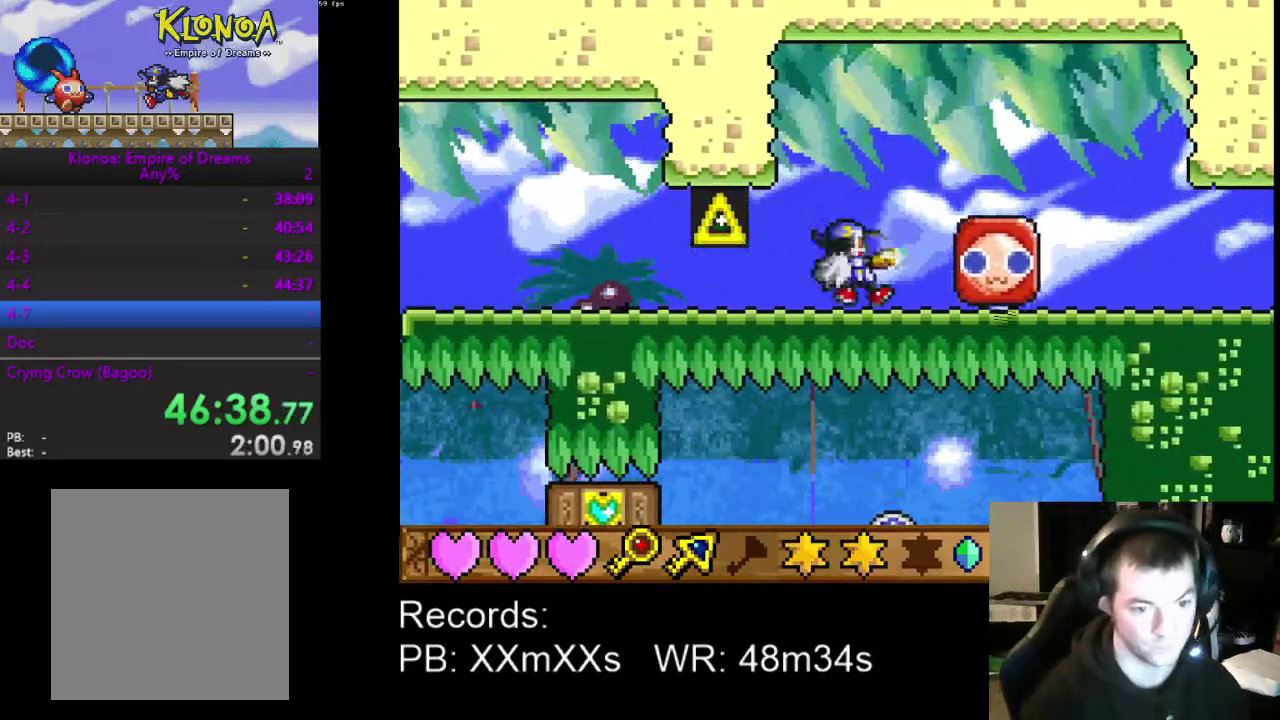
{"buttons": ["DPAD_RIGHT"], "left_stick": "center", "events": [[100, "R1", "up"], [333, "DPAD_LEFT", "down"], [333, "DPAD_RIGHT", "up"], [367, "R1", "down"], [467, "DPAD_LEFT", "up"], [467, "DPAD_RIGHT", "down"], [467, "R1", "up"]]}
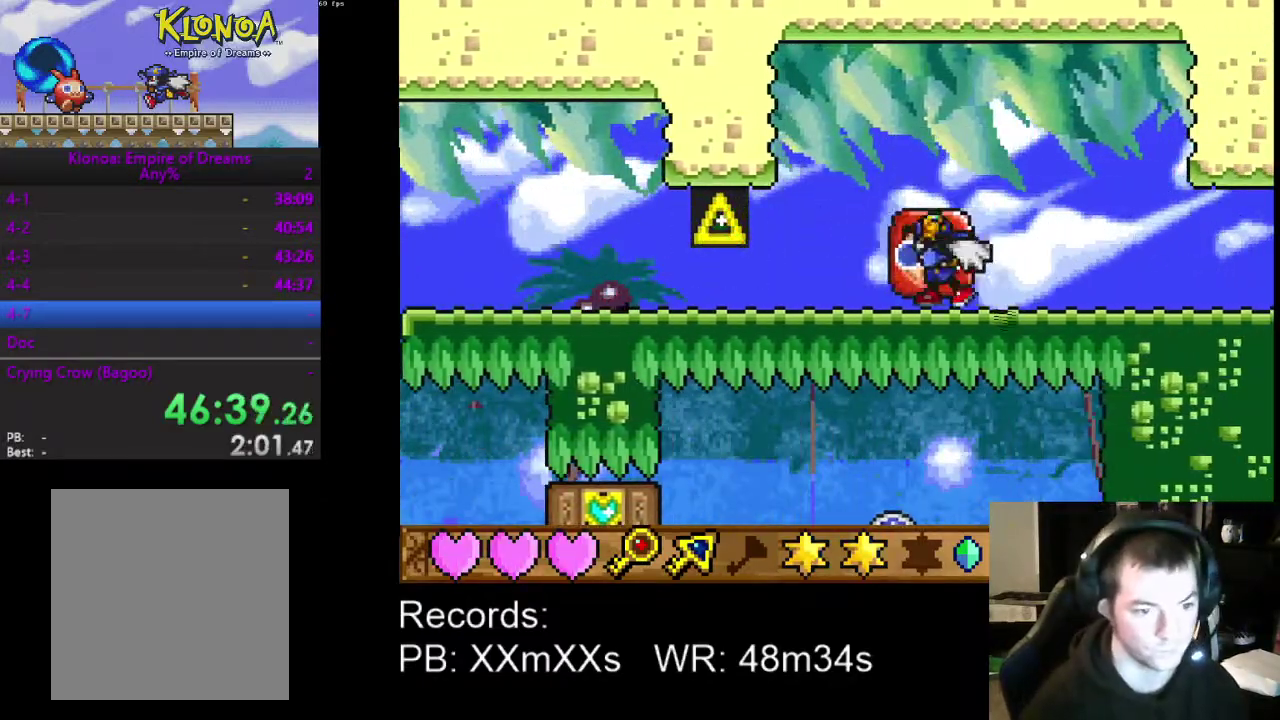
{"buttons": ["DPAD_DOWN", "DPAD_RIGHT"], "left_stick": "center", "events": [[467, "DPAD_DOWN", "down"]]}
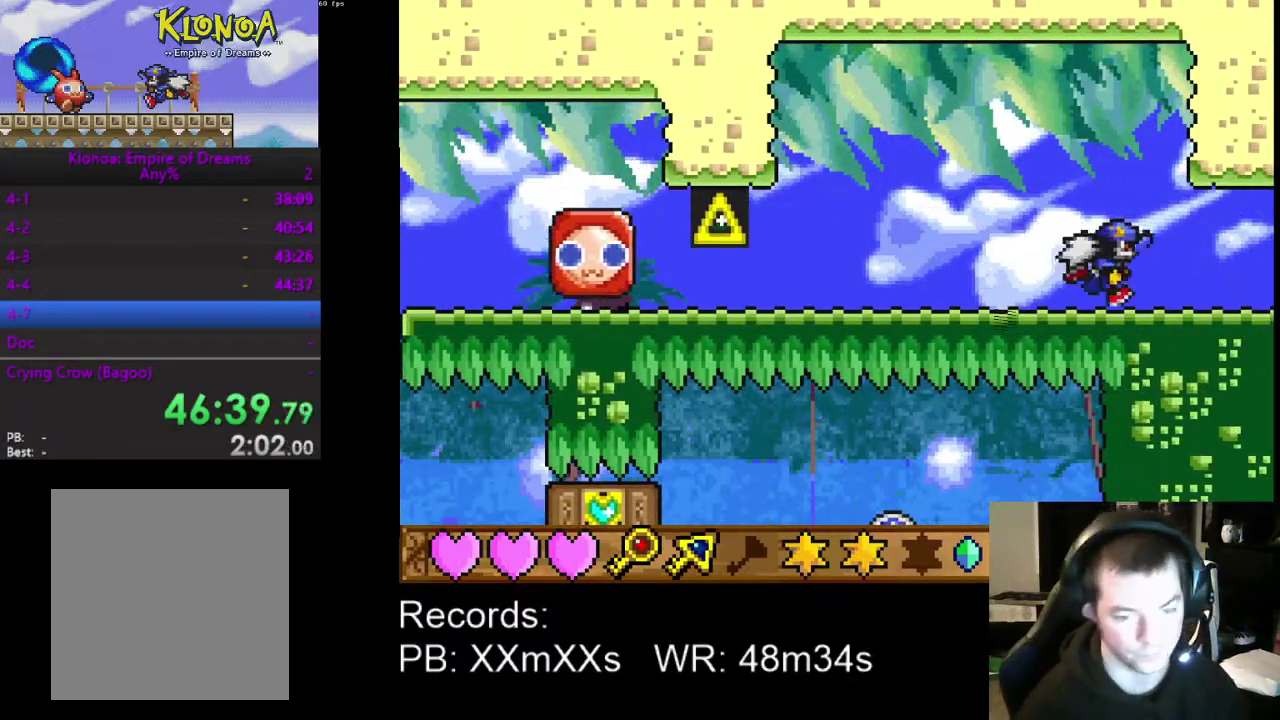
{"buttons": ["DPAD_RIGHT"], "left_stick": "center", "events": [[33, "DPAD_DOWN", "up"]]}